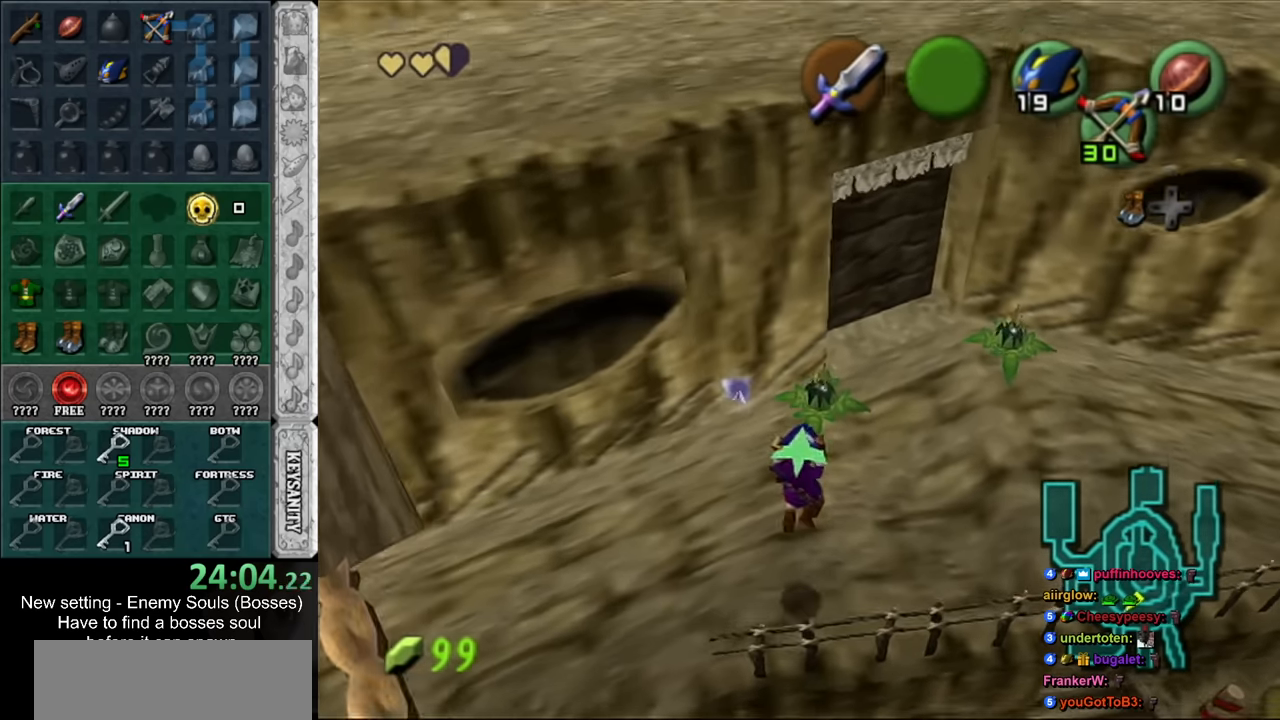
Gameplay with a controller (Nintendo layout); each line is a JSON object with the inputs held at the frame after it. "events" lists button and stick changes between this image and that frame as [ms after this image, input, new state], when the widget could be followed in between. Not read: L3 R3.
{"buttons": [], "left_stick": "up-right", "right_stick": "center", "events": [[267, "left_stick", "up-right"]]}
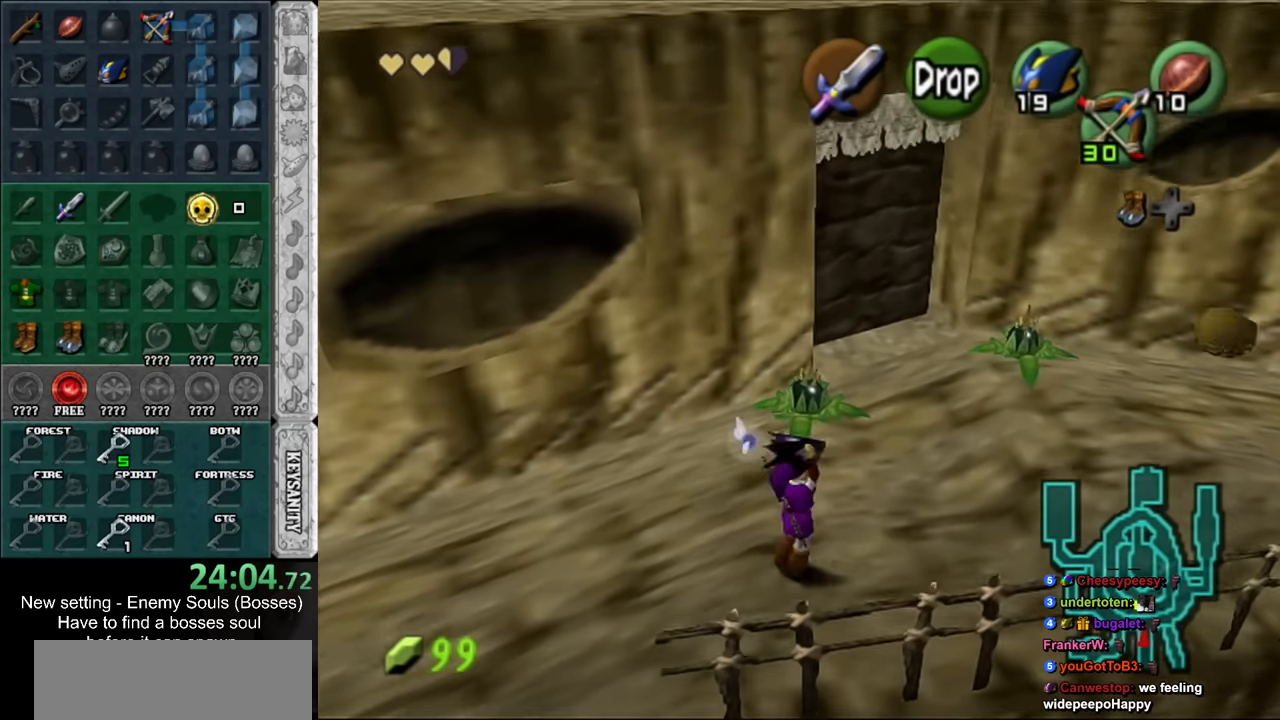
{"buttons": [], "left_stick": "up", "right_stick": "center", "events": [[184, "left_stick", "up"]]}
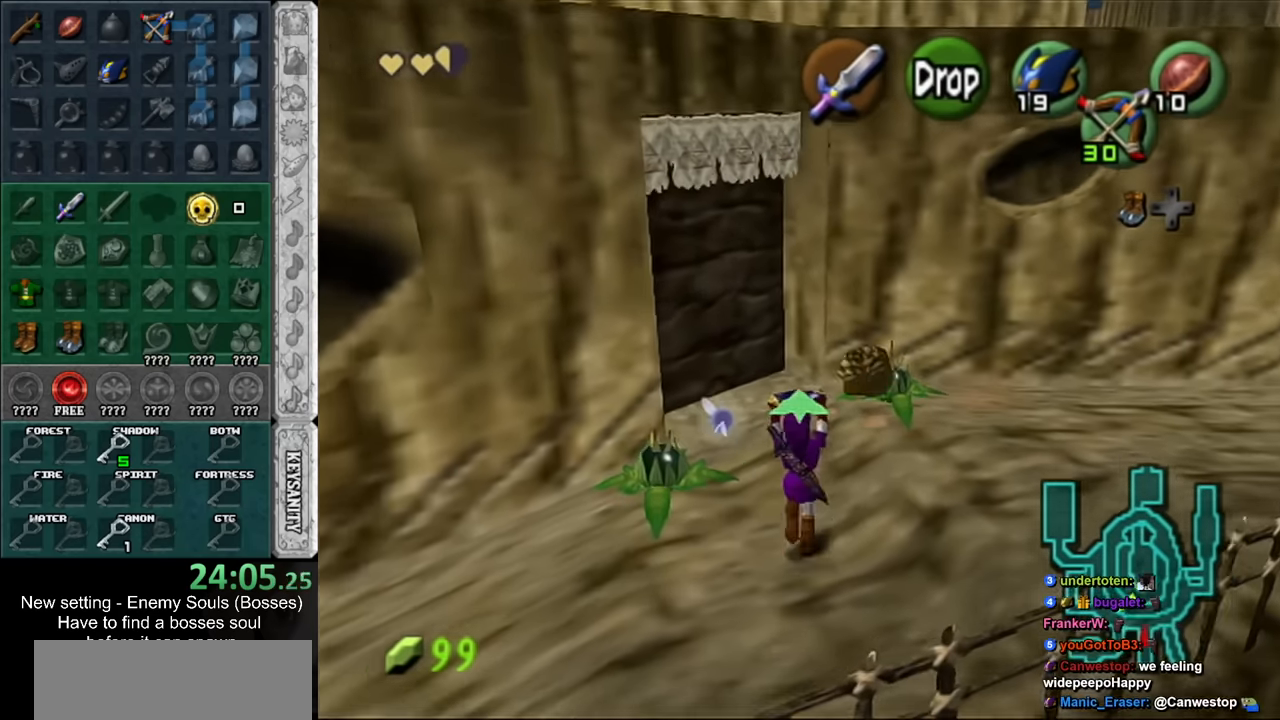
{"buttons": [], "left_stick": "center", "right_stick": "center", "events": [[50, "A", "down"], [200, "A", "up"], [300, "left_stick", "center"]]}
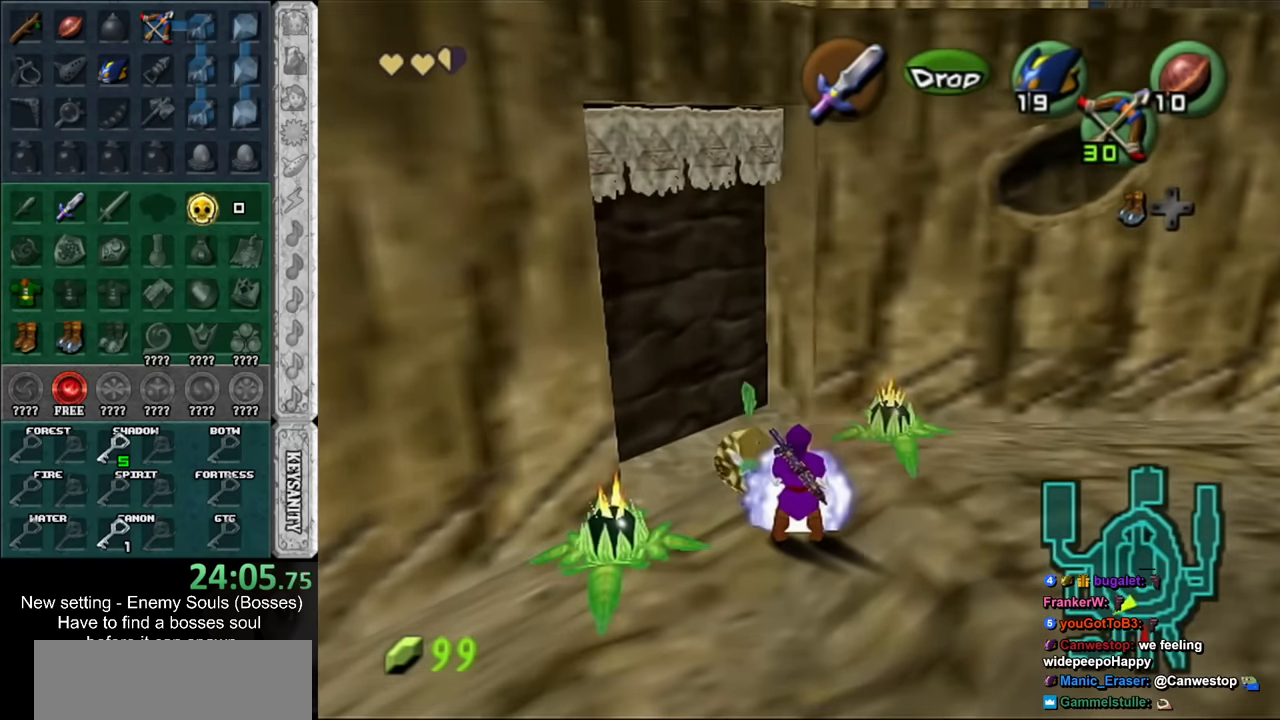
{"buttons": [], "left_stick": "center", "right_stick": "center", "events": []}
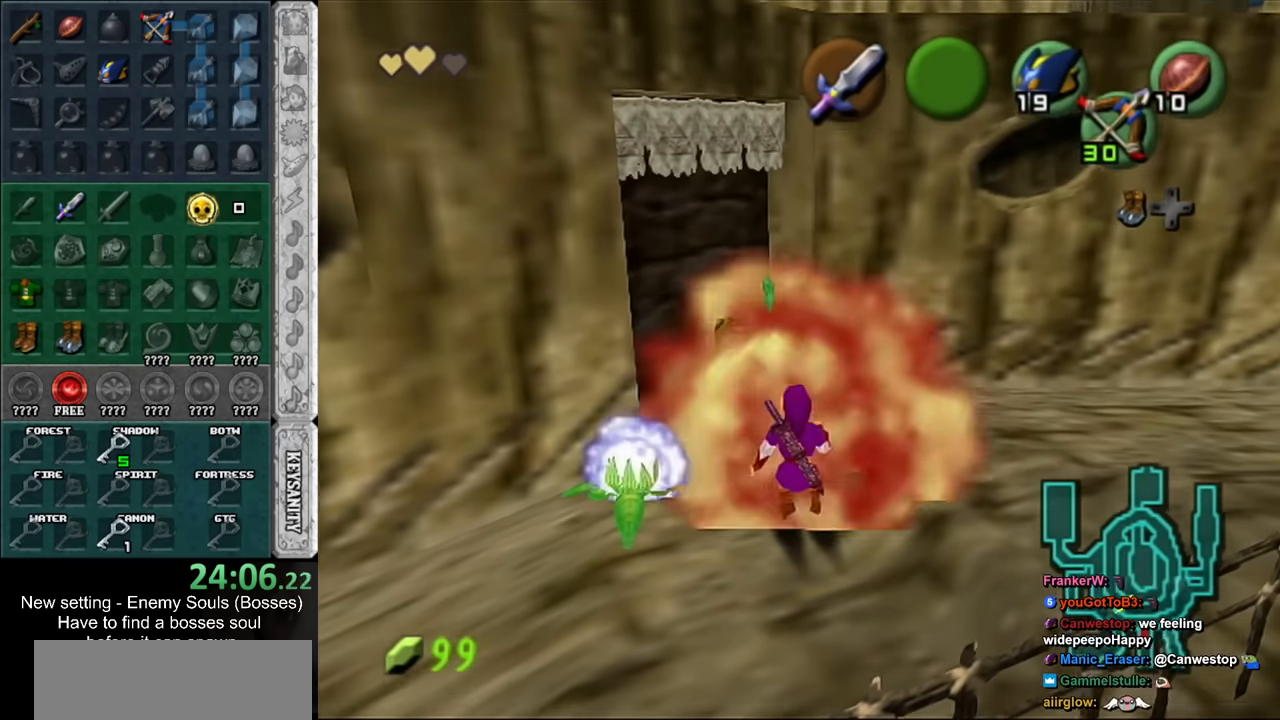
{"buttons": [], "left_stick": "center", "right_stick": "center", "events": [[83, "left_stick", "up-right"], [133, "left_stick", "center"]]}
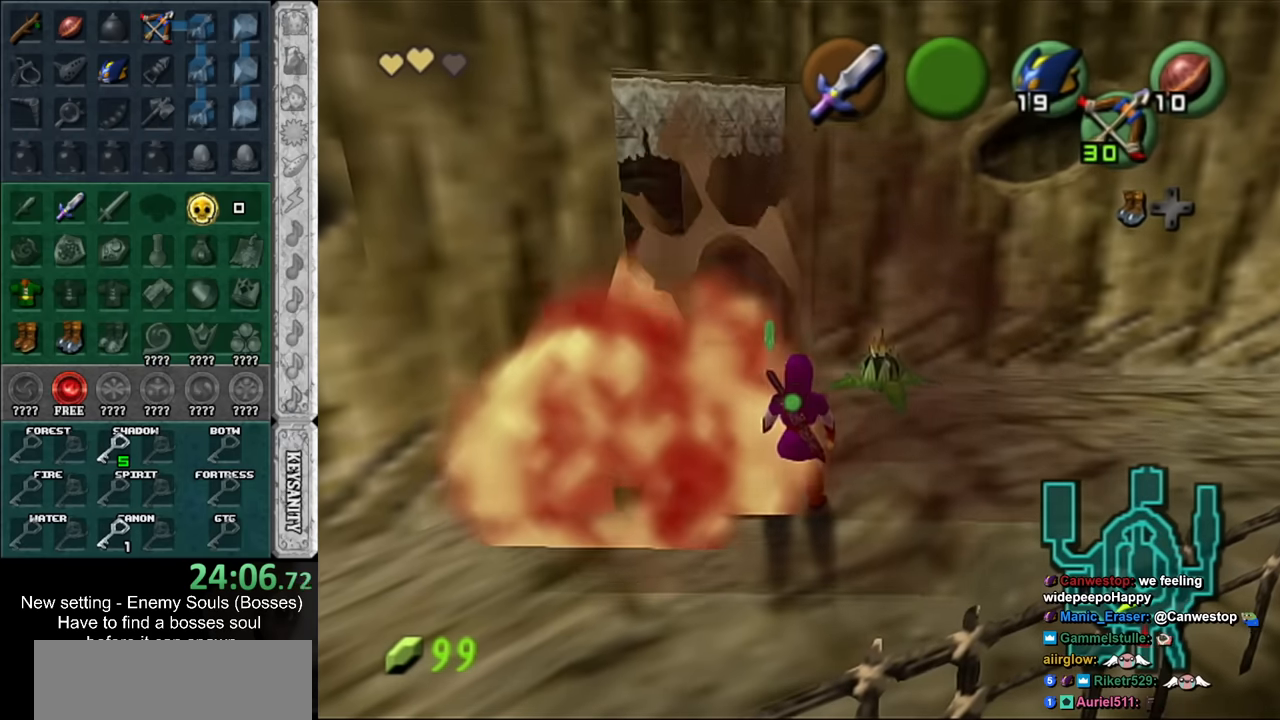
{"buttons": [], "left_stick": "up-right", "right_stick": "center", "events": [[150, "left_stick", "up"], [366, "left_stick", "up-right"]]}
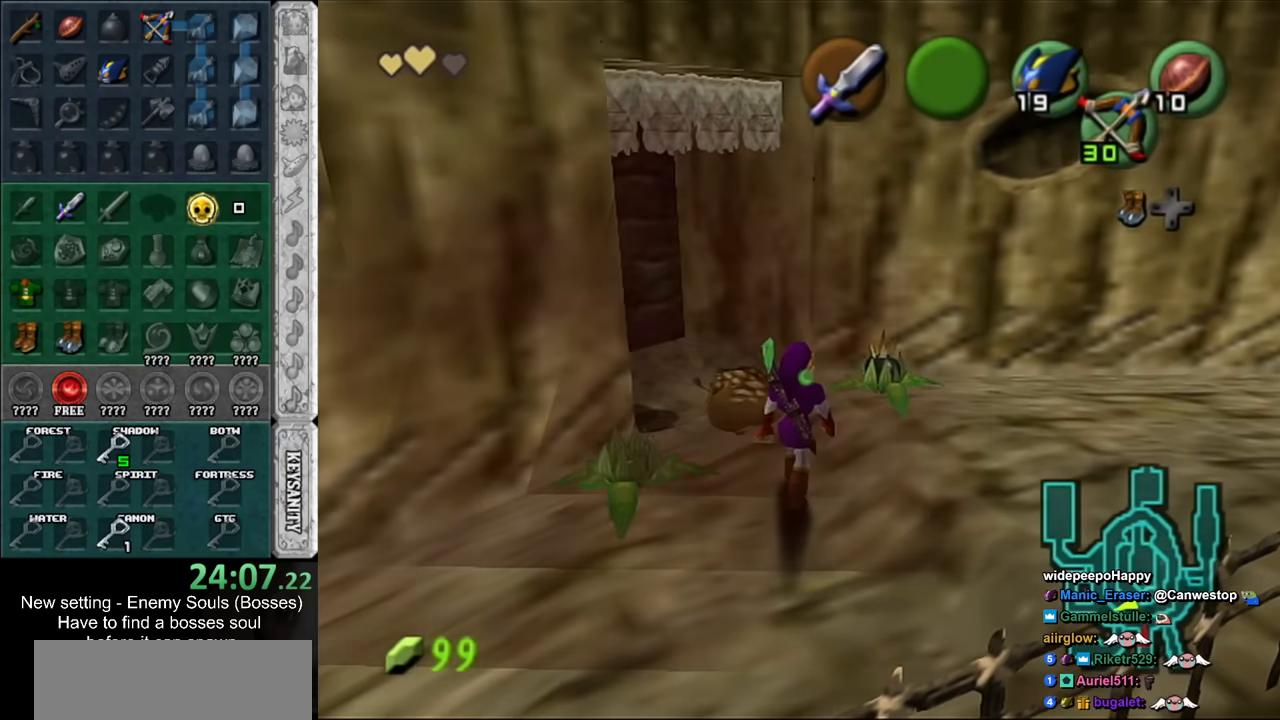
{"buttons": [], "left_stick": "center", "right_stick": "center", "events": [[133, "left_stick", "center"]]}
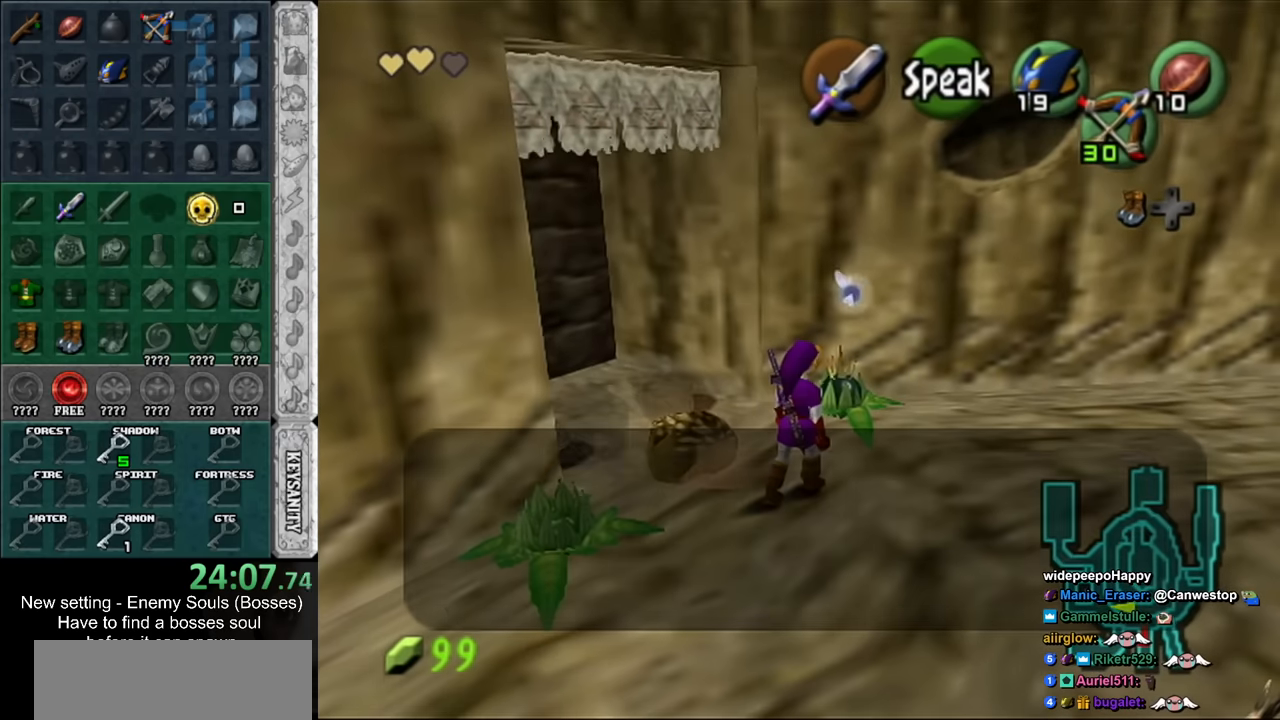
{"buttons": ["A", "B"], "left_stick": "center", "right_stick": "center", "events": [[50, "A", "down"], [50, "B", "down"], [150, "A", "up"], [150, "B", "up"], [200, "A", "down"], [200, "B", "down"], [233, "A", "up"], [233, "B", "up"], [333, "A", "down"], [333, "B", "down"], [400, "A", "up"], [400, "B", "up"], [450, "A", "down"], [450, "B", "down"]]}
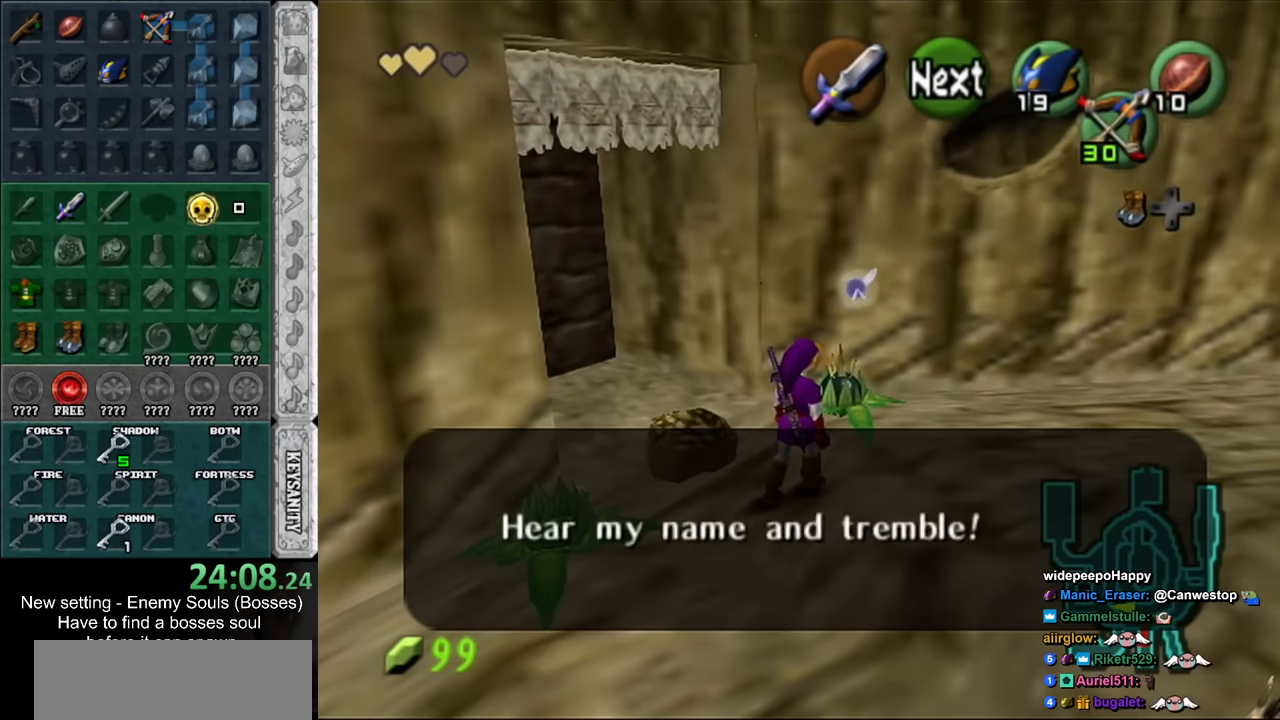
{"buttons": [], "left_stick": "center", "right_stick": "center", "events": [[16, "A", "up"], [16, "B", "up"], [116, "A", "down"], [116, "B", "down"], [166, "A", "up"], [166, "B", "up"], [233, "A", "down"], [233, "B", "down"], [300, "A", "up"], [300, "B", "up"]]}
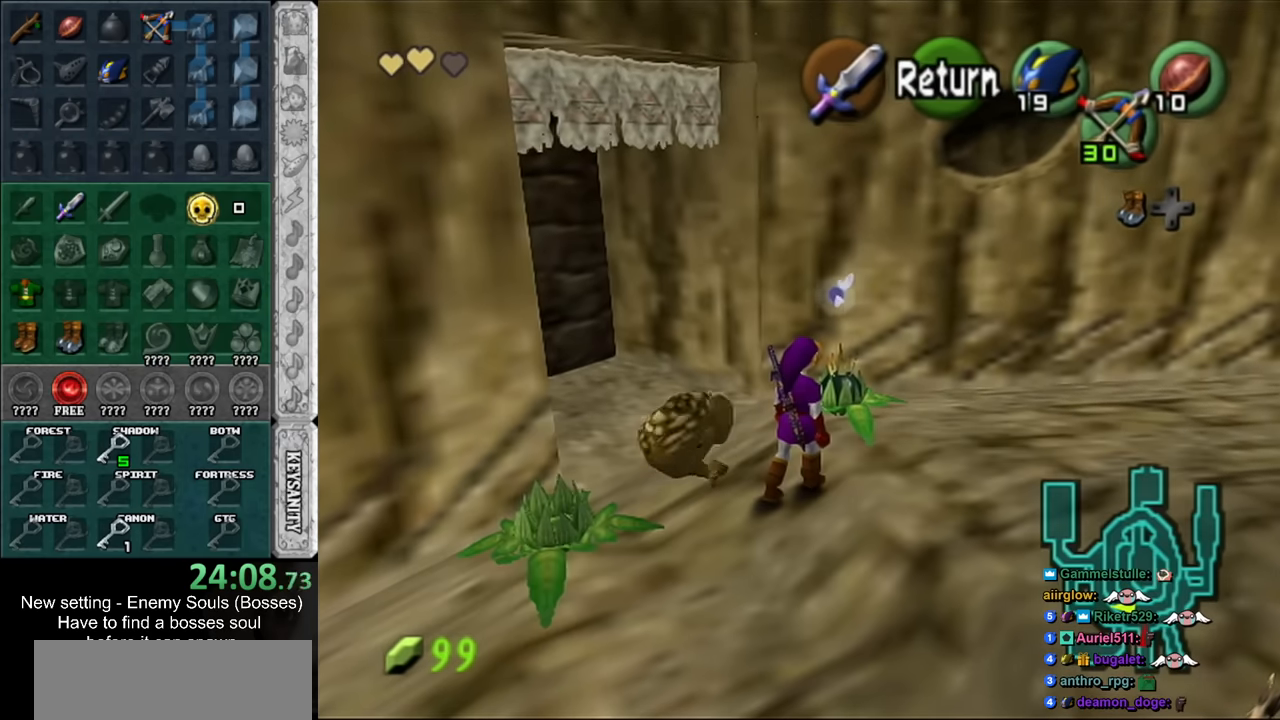
{"buttons": [], "left_stick": "up", "right_stick": "center", "events": [[266, "left_stick", "up"]]}
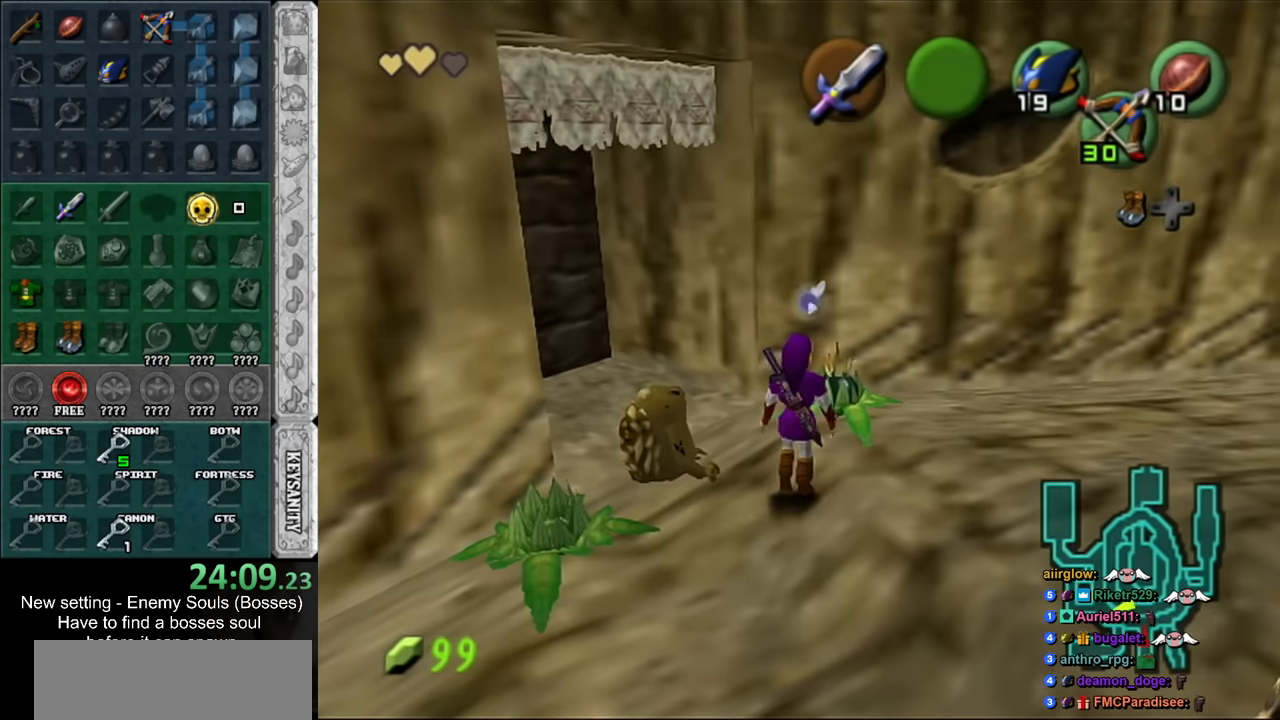
{"buttons": ["L1"], "left_stick": "center", "right_stick": "center", "events": [[16, "left_stick", "center"], [266, "left_stick", "left"], [333, "left_stick", "center"], [383, "L1", "down"]]}
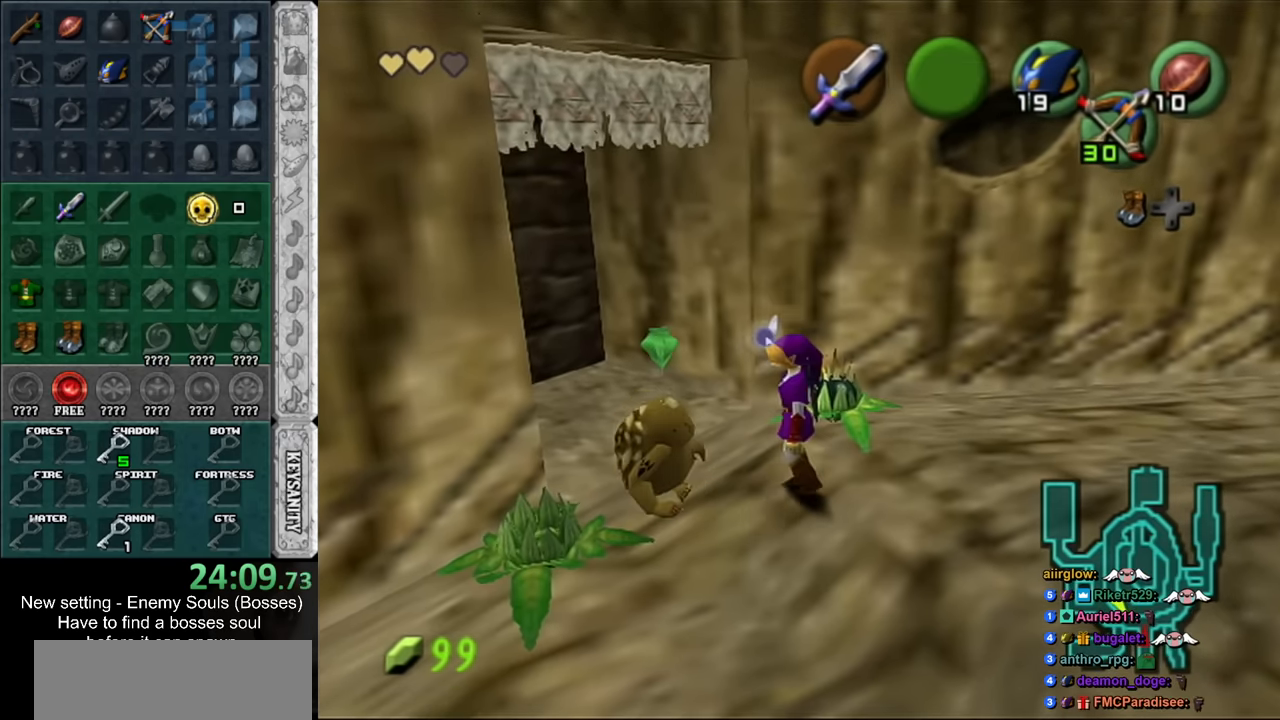
{"buttons": [], "left_stick": "right", "right_stick": "center", "events": [[116, "L1", "up"], [267, "left_stick", "down-right"], [417, "left_stick", "right"]]}
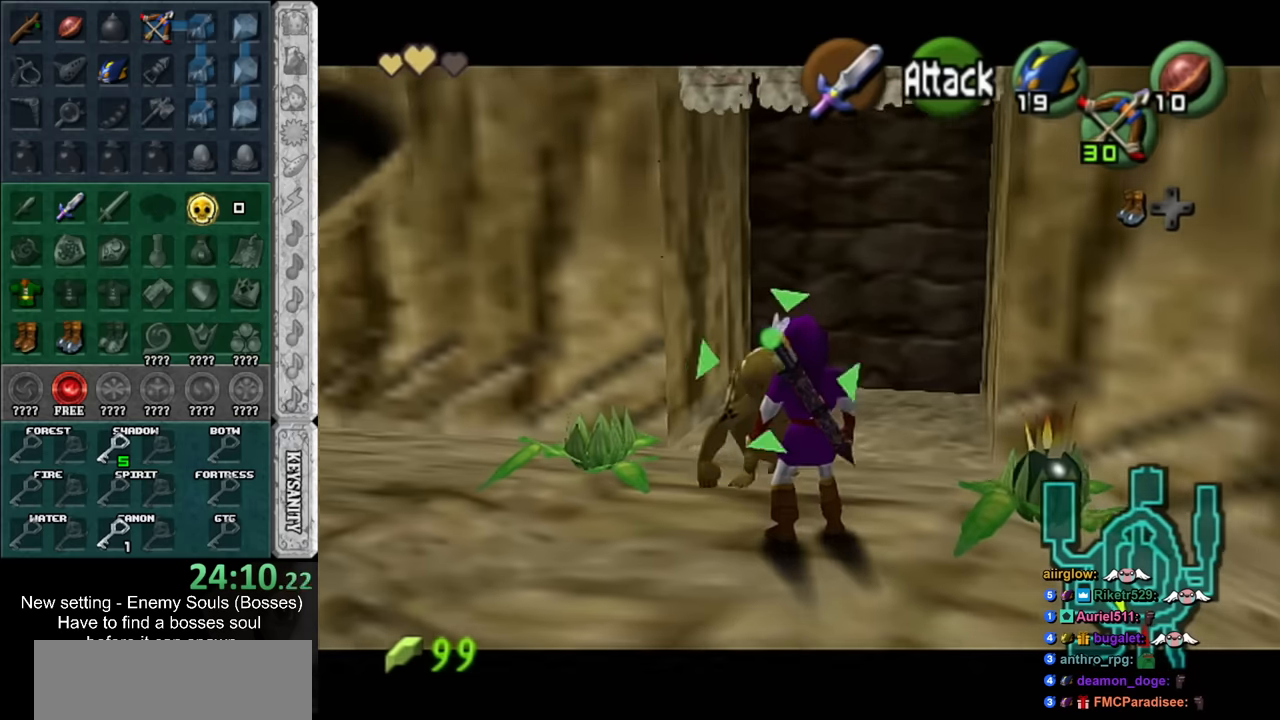
{"buttons": [], "left_stick": "down-right", "right_stick": "center", "events": [[17, "left_stick", "center"], [450, "left_stick", "down-right"]]}
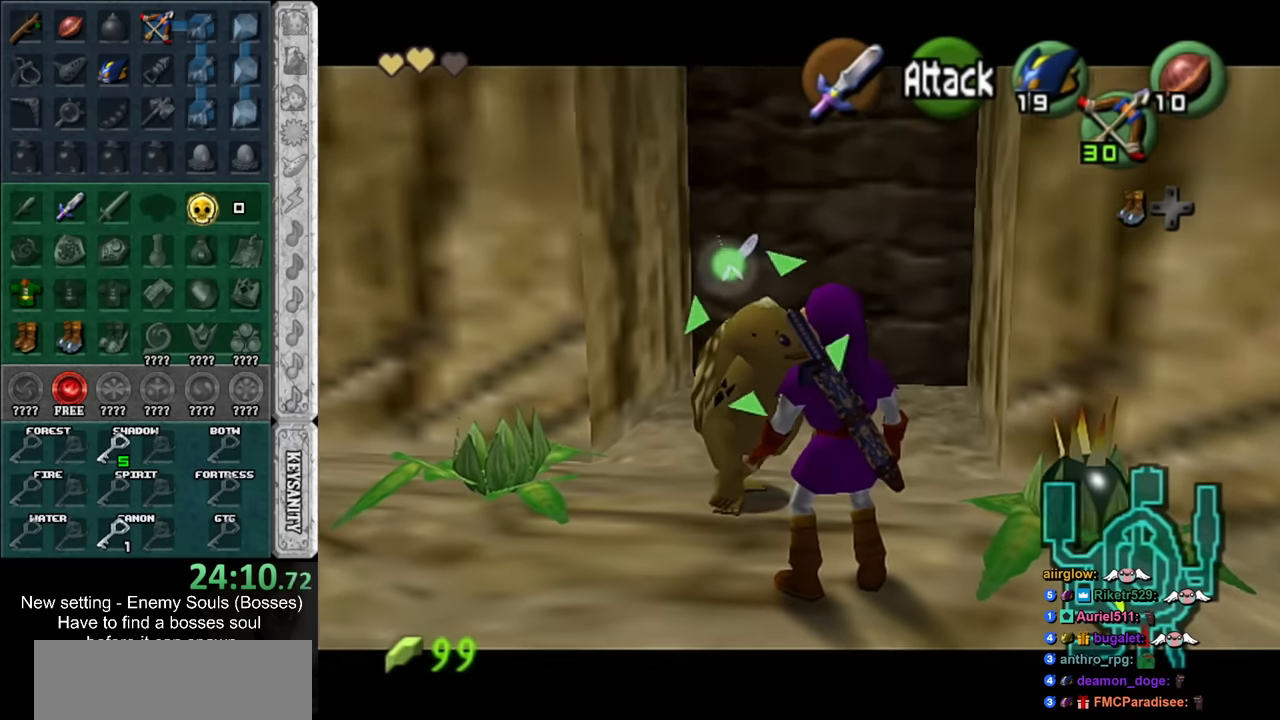
{"buttons": [], "left_stick": "center", "right_stick": "center", "events": [[233, "left_stick", "center"]]}
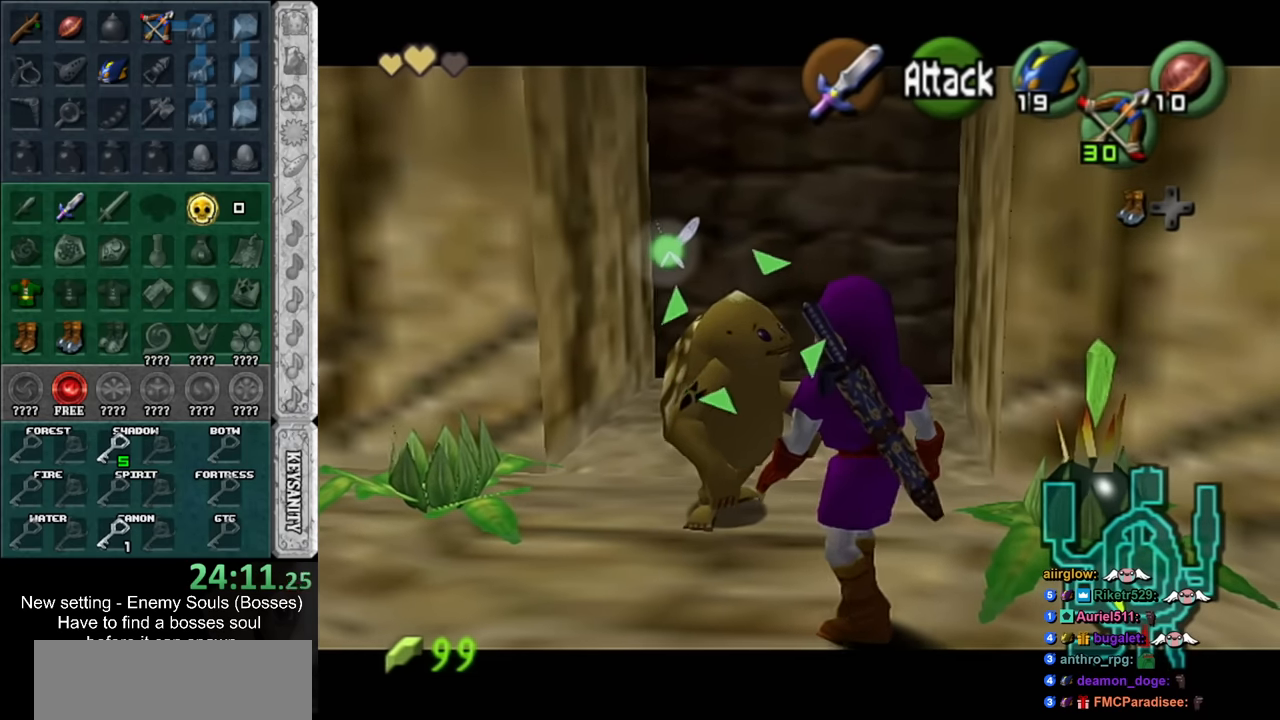
{"buttons": ["A"], "left_stick": "center", "right_stick": "center", "events": [[300, "A", "down"], [383, "A", "up"], [450, "A", "down"]]}
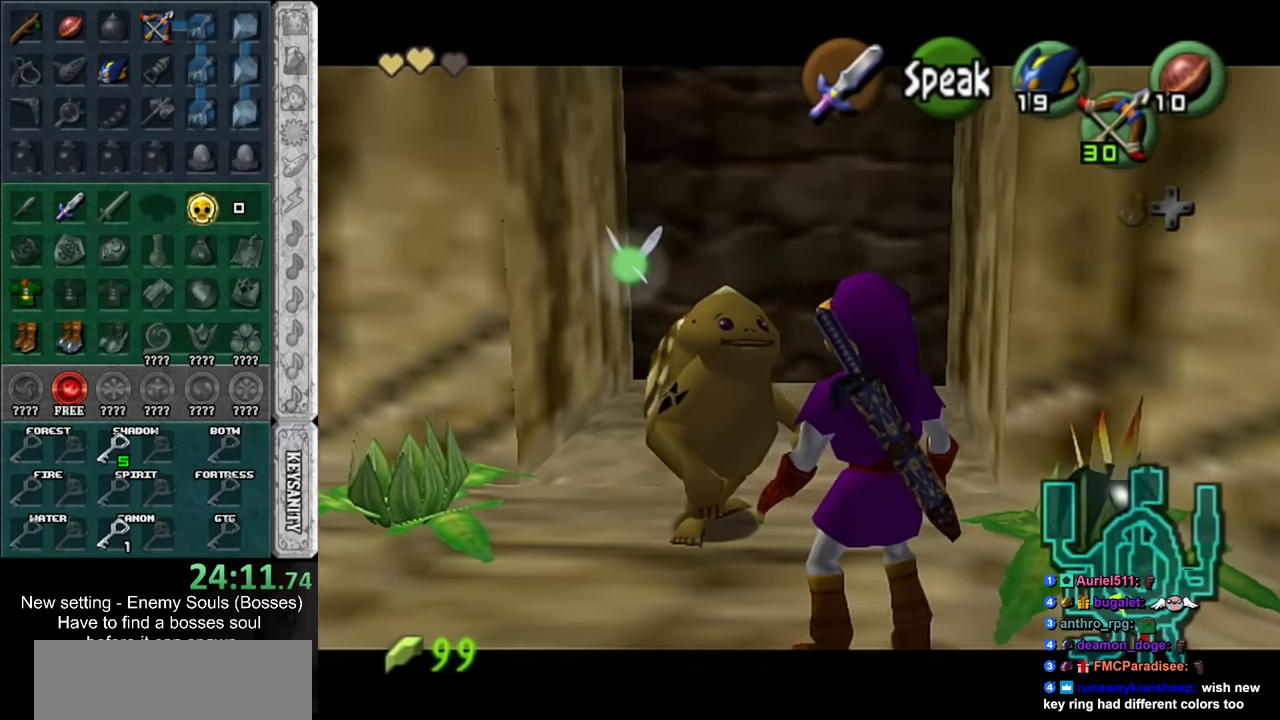
{"buttons": [], "left_stick": "center", "right_stick": "center", "events": [[50, "A", "up"], [117, "A", "down"], [133, "A", "up"], [267, "A", "down"], [300, "A", "up"], [400, "A", "down"], [400, "B", "down"], [450, "A", "up"], [450, "B", "up"]]}
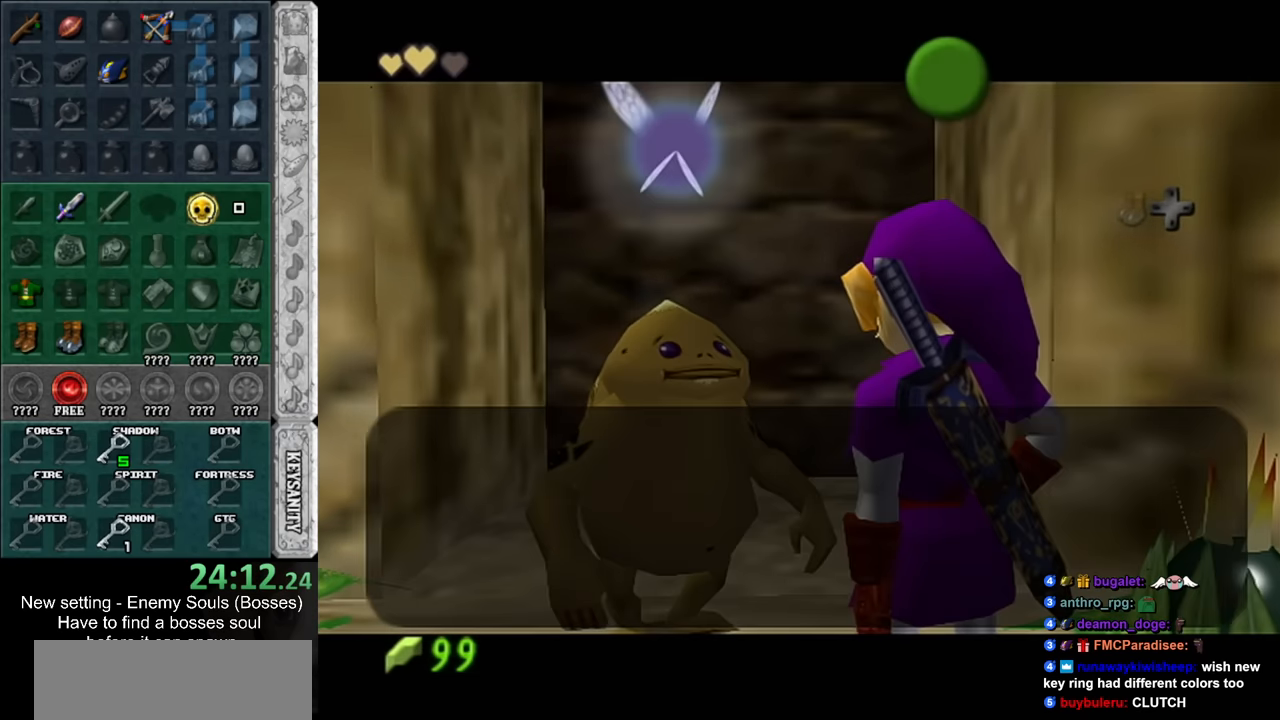
{"buttons": [], "left_stick": "center", "right_stick": "center", "events": [[17, "A", "down"], [17, "B", "down"], [83, "A", "up"], [83, "B", "up"], [150, "A", "down"], [150, "B", "down"], [200, "A", "up"], [200, "B", "up"], [300, "A", "down"], [300, "B", "down"], [333, "B", "up"], [367, "A", "up"], [433, "A", "down"], [433, "B", "down"], [450, "B", "up"], [483, "A", "up"]]}
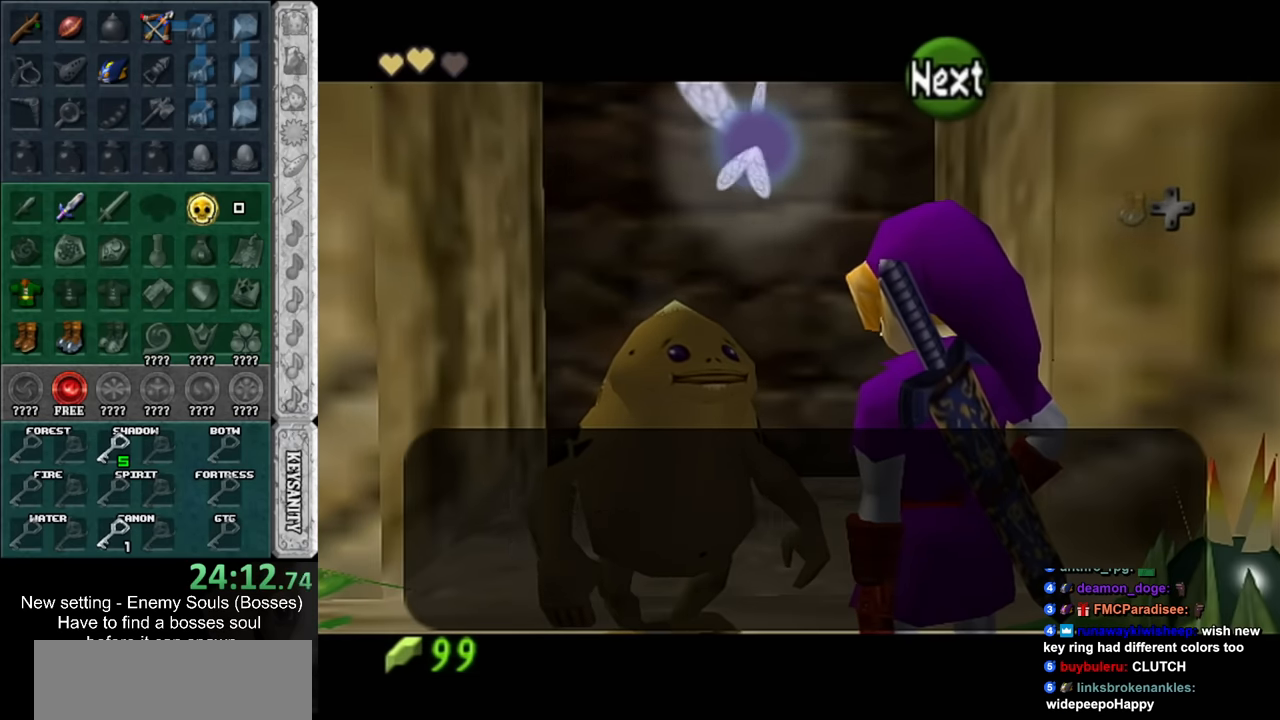
{"buttons": ["A", "B"], "left_stick": "center", "right_stick": "center", "events": [[50, "A", "down"], [50, "B", "down"], [117, "A", "up"], [117, "B", "up"], [183, "A", "down"], [183, "B", "down"], [233, "A", "up"], [233, "B", "up"], [333, "A", "down"], [333, "B", "down"], [400, "A", "up"], [400, "B", "up"], [450, "A", "down"], [483, "B", "down"]]}
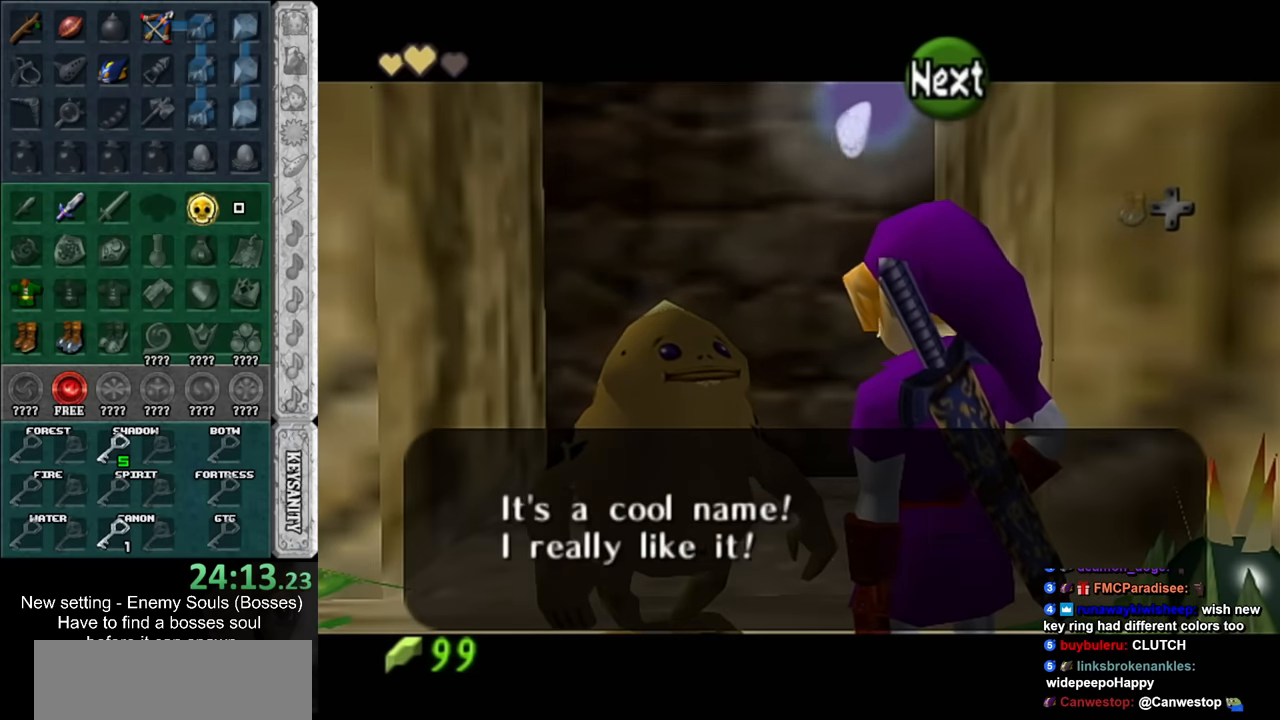
{"buttons": [], "left_stick": "center", "right_stick": "center", "events": [[50, "A", "up"], [50, "B", "up"], [117, "A", "down"], [117, "B", "down"], [167, "A", "up"], [167, "B", "up"], [267, "A", "down"], [267, "B", "down"], [333, "A", "up"], [333, "B", "up"], [417, "A", "down"], [417, "B", "down"], [483, "A", "up"], [483, "B", "up"]]}
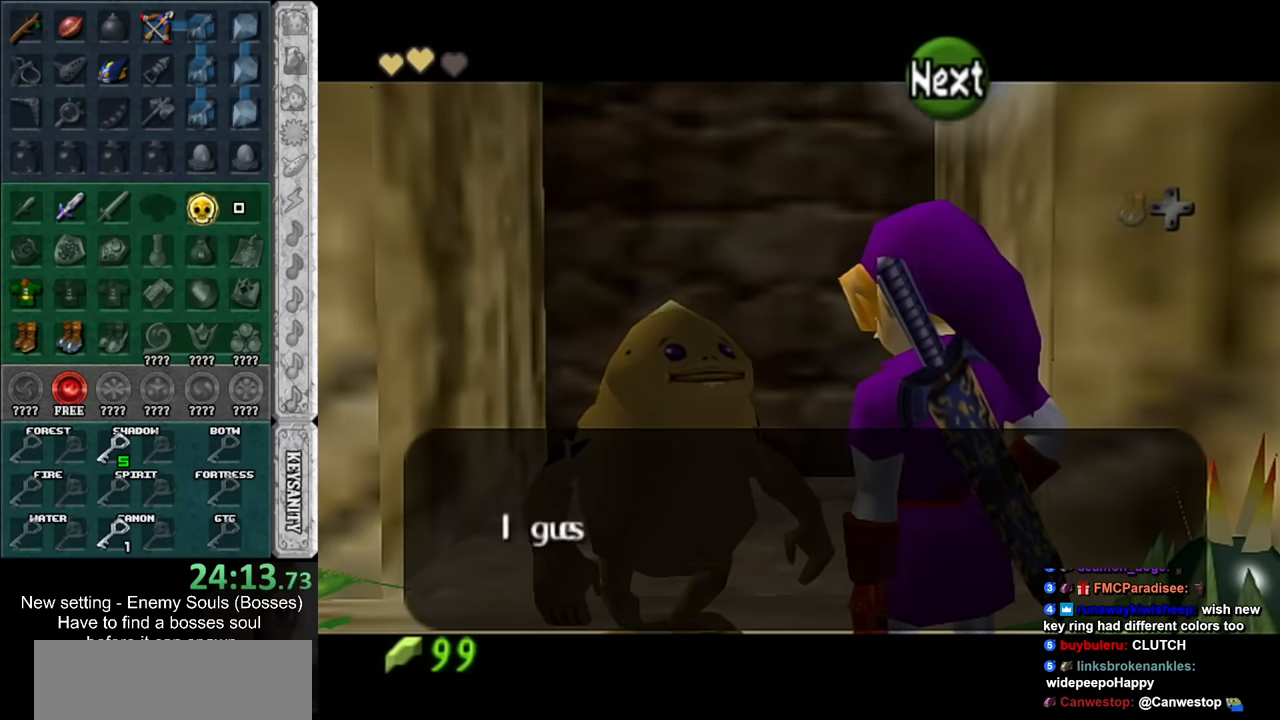
{"buttons": [], "left_stick": "center", "right_stick": "center", "events": [[83, "A", "down"], [83, "B", "down"], [133, "A", "up"], [133, "B", "up"], [233, "A", "down"], [233, "B", "down"], [267, "A", "up"], [300, "B", "up"], [367, "A", "down"], [400, "B", "down"], [417, "A", "up"], [417, "B", "up"]]}
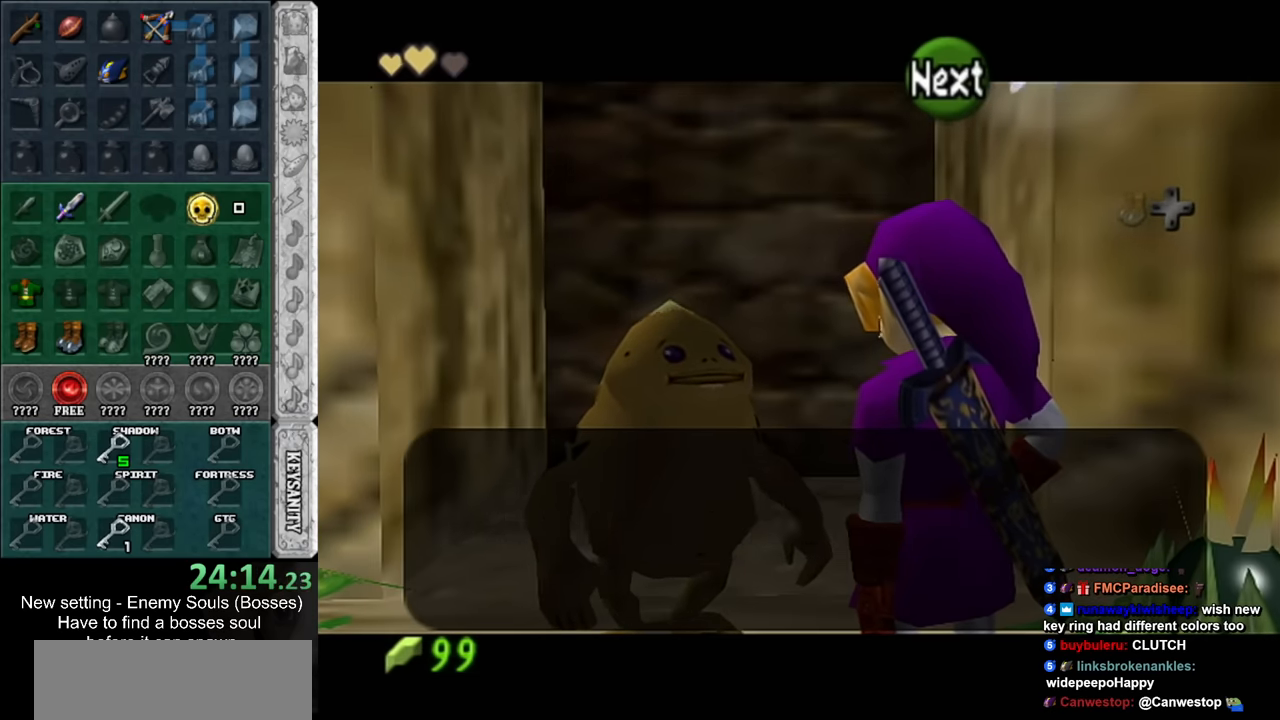
{"buttons": ["A", "B"], "left_stick": "center", "right_stick": "center", "events": [[17, "A", "down"], [17, "B", "down"], [83, "A", "up"], [83, "B", "up"], [167, "A", "down"], [167, "B", "down"], [233, "A", "up"], [233, "B", "up"], [333, "A", "down"], [333, "B", "down"], [383, "A", "up"], [383, "B", "up"], [483, "A", "down"], [483, "B", "down"]]}
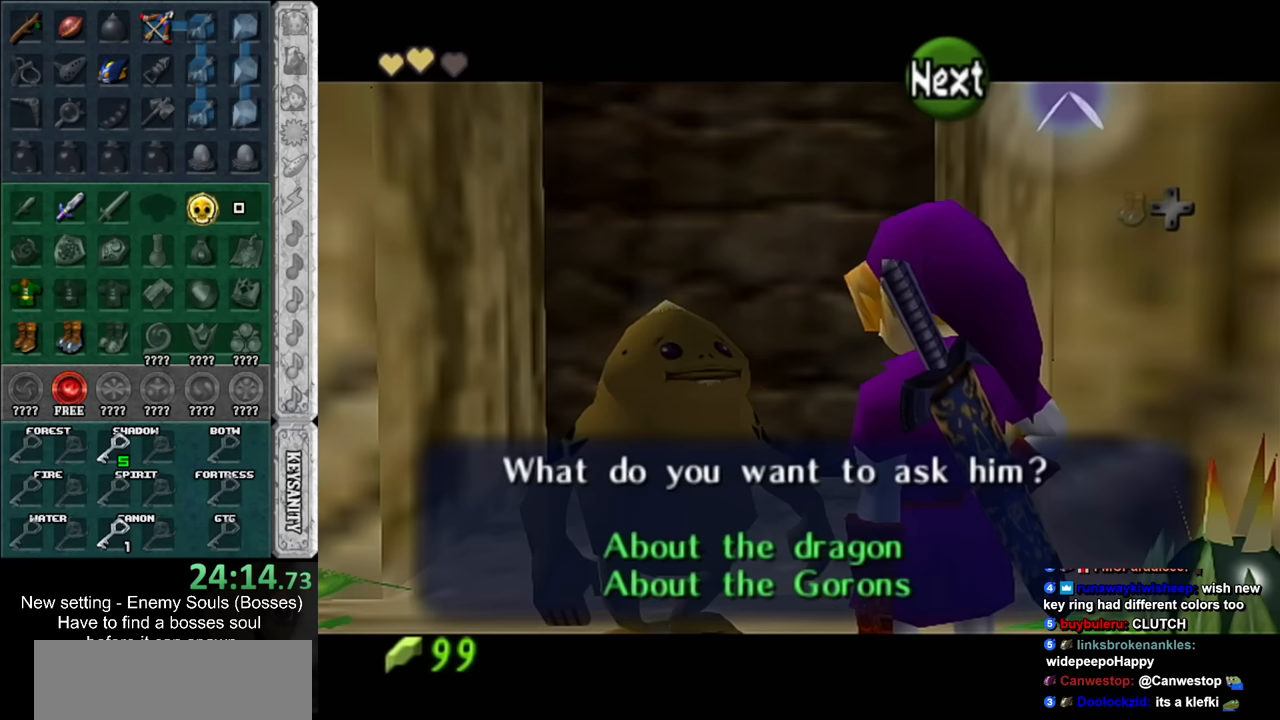
{"buttons": ["A", "B"], "left_stick": "center", "right_stick": "center", "events": [[17, "B", "up"], [50, "A", "up"], [150, "A", "down"], [150, "B", "down"], [167, "B", "up"], [200, "A", "up"], [300, "A", "down"], [300, "B", "down"], [367, "A", "up"], [367, "B", "up"], [450, "A", "down"], [450, "B", "down"]]}
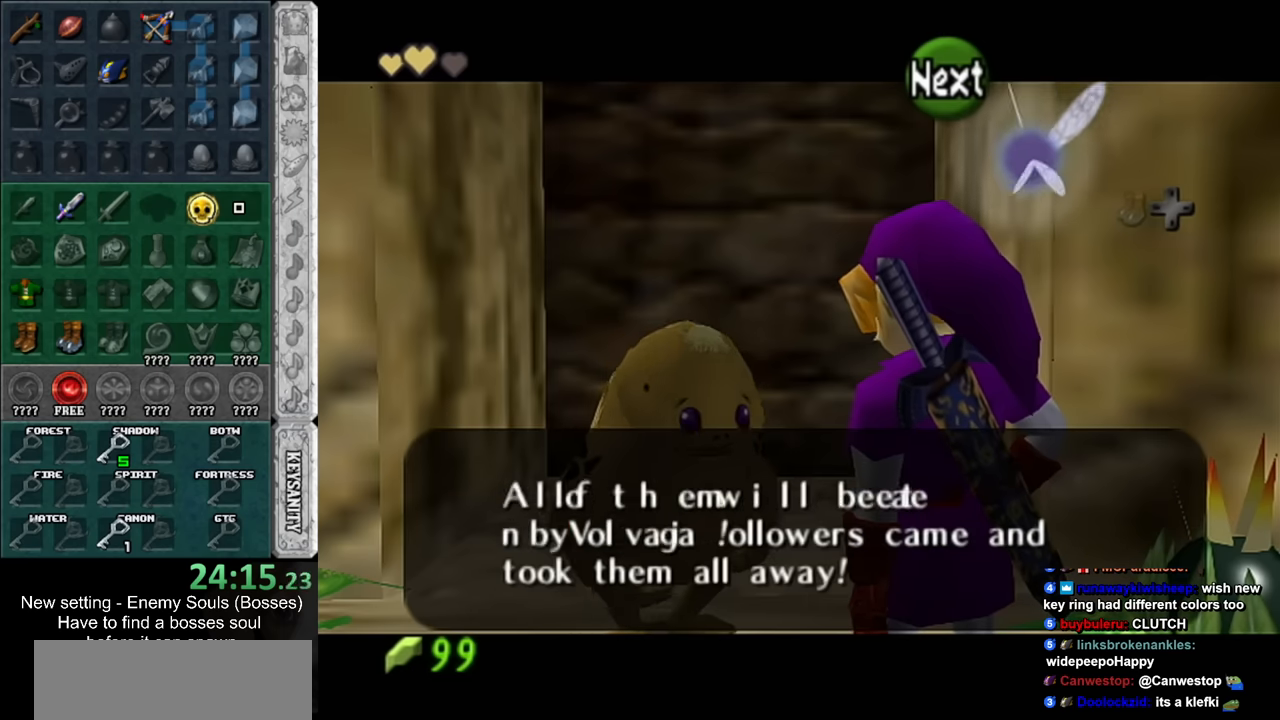
{"buttons": [], "left_stick": "down", "right_stick": "center", "events": [[17, "A", "up"], [17, "B", "up"], [83, "left_stick", "down"], [117, "A", "down"], [117, "B", "down"], [167, "A", "up"], [167, "B", "up"], [267, "B", "down"], [300, "A", "down"], [333, "A", "up"], [333, "B", "up"], [450, "A", "down"], [450, "B", "down"], [483, "A", "up"], [483, "B", "up"]]}
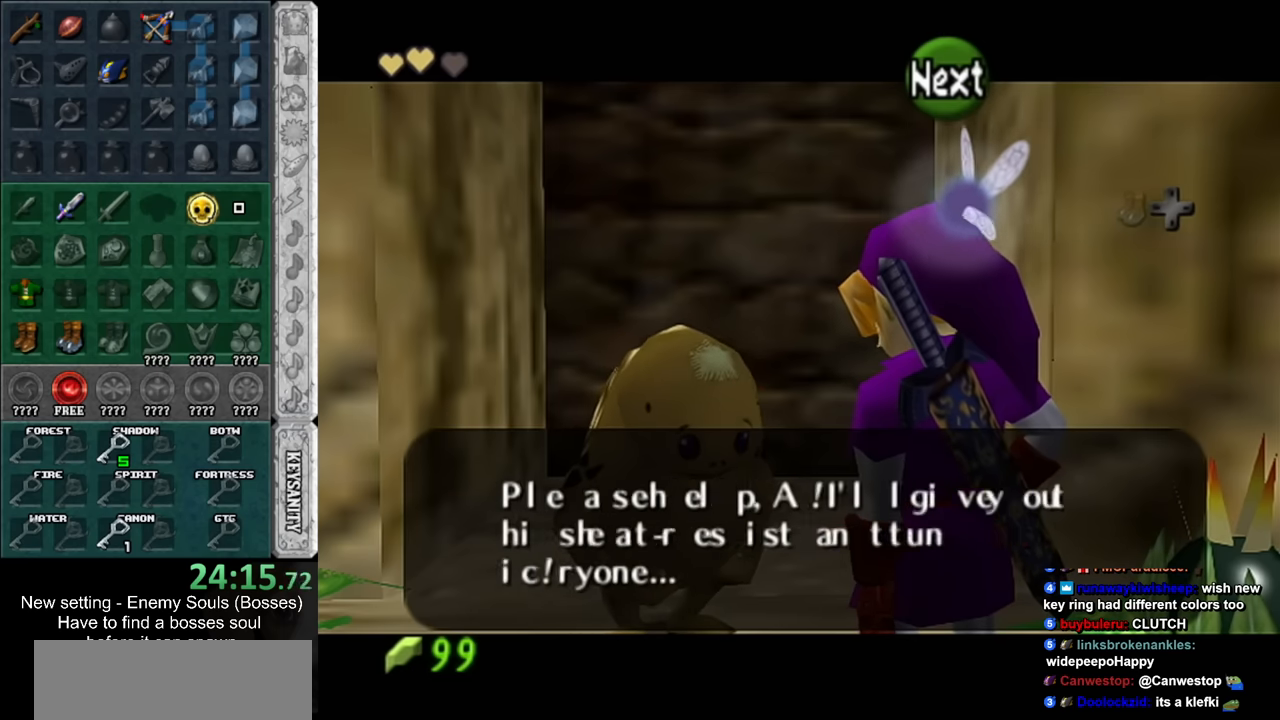
{"buttons": [], "left_stick": "down", "right_stick": "center", "events": [[117, "A", "down"], [117, "B", "down"], [150, "A", "up"], [150, "B", "up"], [233, "A", "down"], [233, "B", "down"], [333, "A", "up"], [333, "B", "up"], [417, "A", "down"], [417, "B", "down"], [483, "A", "up"], [483, "B", "up"]]}
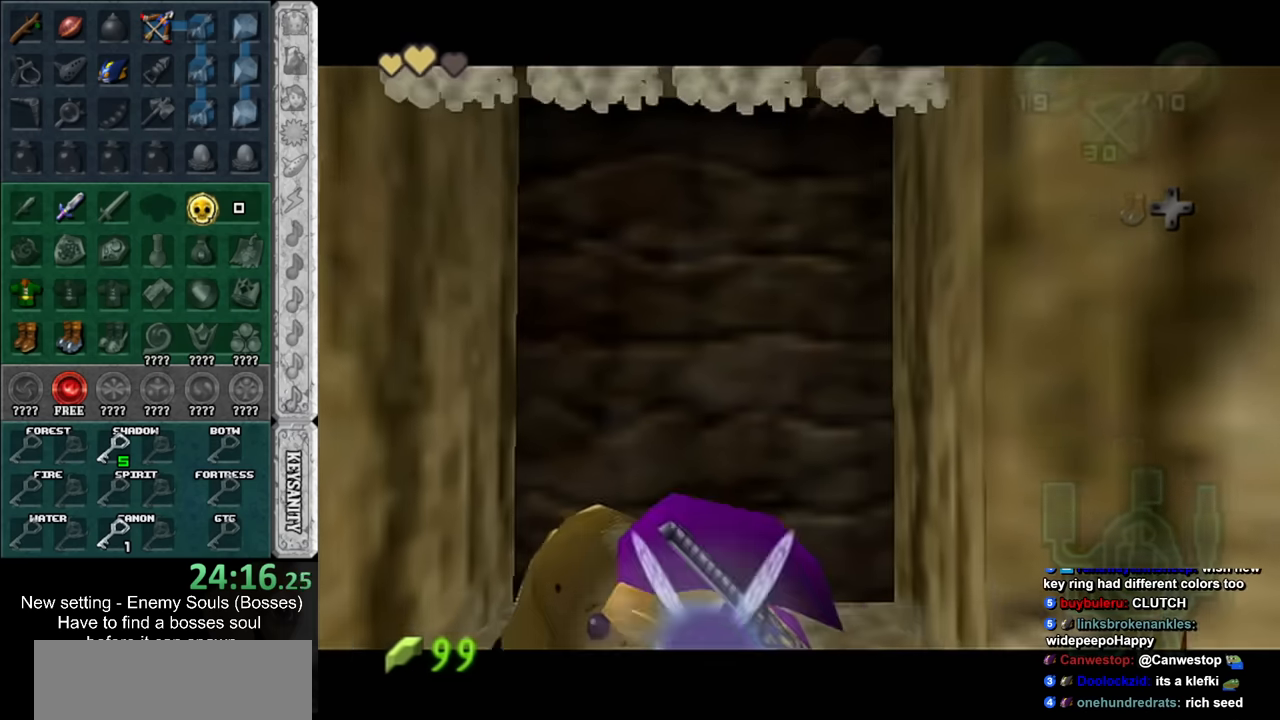
{"buttons": [], "left_stick": "center", "right_stick": "center", "events": [[117, "A", "down"], [117, "B", "down"], [133, "A", "up"], [133, "B", "up"], [333, "left_stick", "center"], [367, "B", "down"], [400, "A", "down"], [450, "A", "up"], [450, "B", "up"]]}
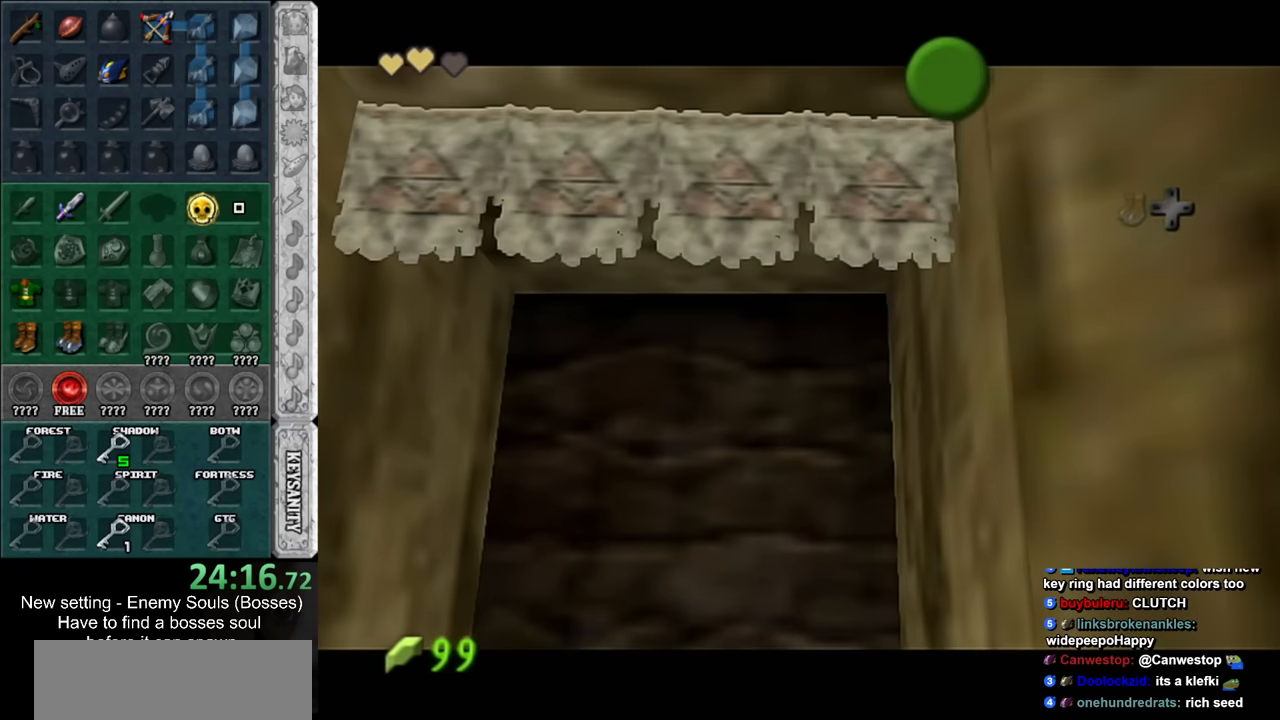
{"buttons": [], "left_stick": "center", "right_stick": "center", "events": [[50, "A", "down"], [50, "B", "down"], [117, "A", "up"], [150, "B", "up"], [233, "A", "down"], [233, "B", "down"], [300, "A", "up"], [300, "B", "up"], [417, "A", "down"], [417, "B", "down"], [483, "A", "up"], [483, "B", "up"]]}
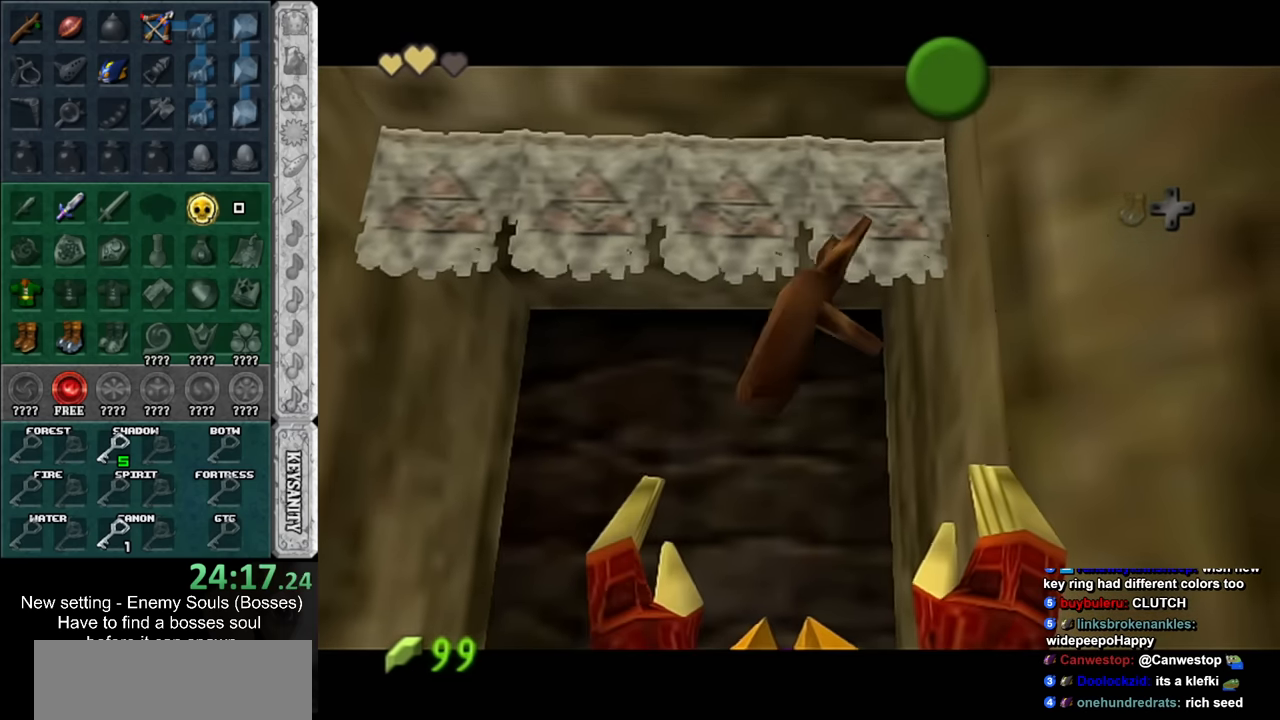
{"buttons": ["A", "B"], "left_stick": "center", "right_stick": "center", "events": [[117, "A", "down"], [117, "B", "down"], [167, "A", "up"], [167, "B", "up"], [483, "A", "down"], [483, "B", "down"]]}
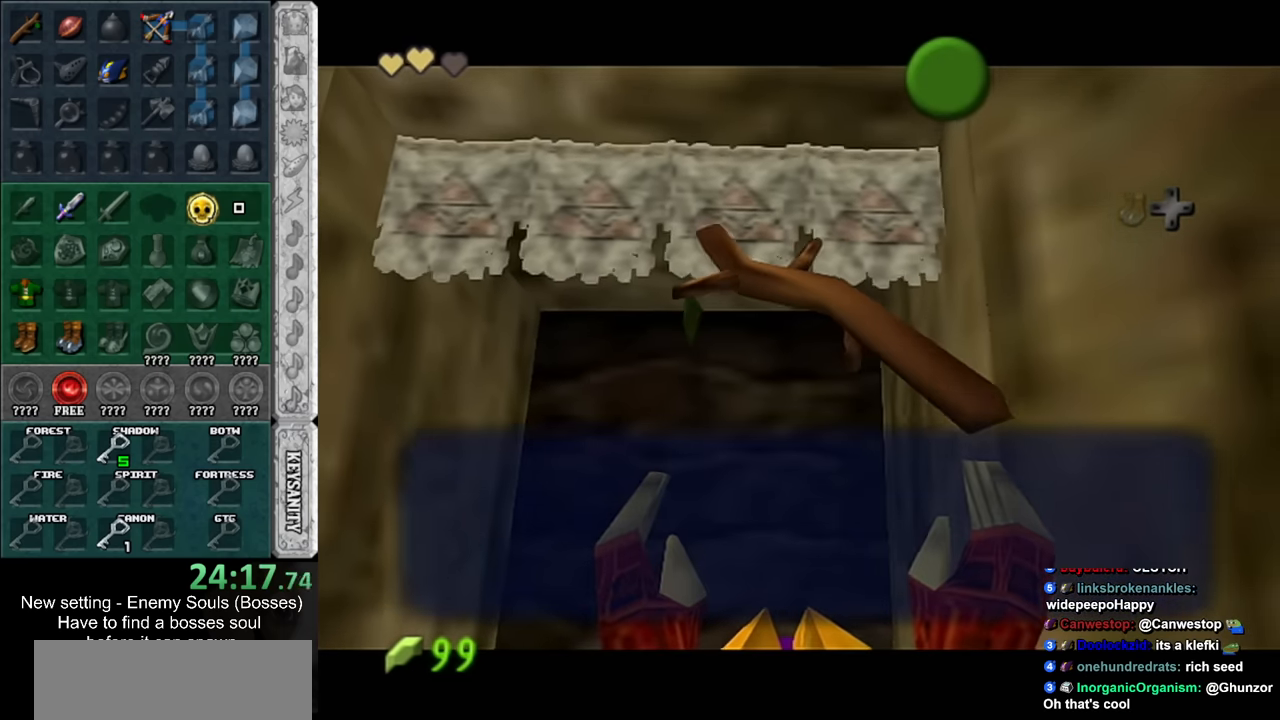
{"buttons": ["A", "B"], "left_stick": "center", "right_stick": "center", "events": [[50, "A", "up"], [50, "B", "up"], [133, "A", "down"], [133, "B", "down"], [233, "A", "up"], [233, "B", "up"], [300, "A", "down"], [300, "B", "down"], [367, "A", "up"], [367, "B", "up"], [450, "A", "down"], [450, "B", "down"]]}
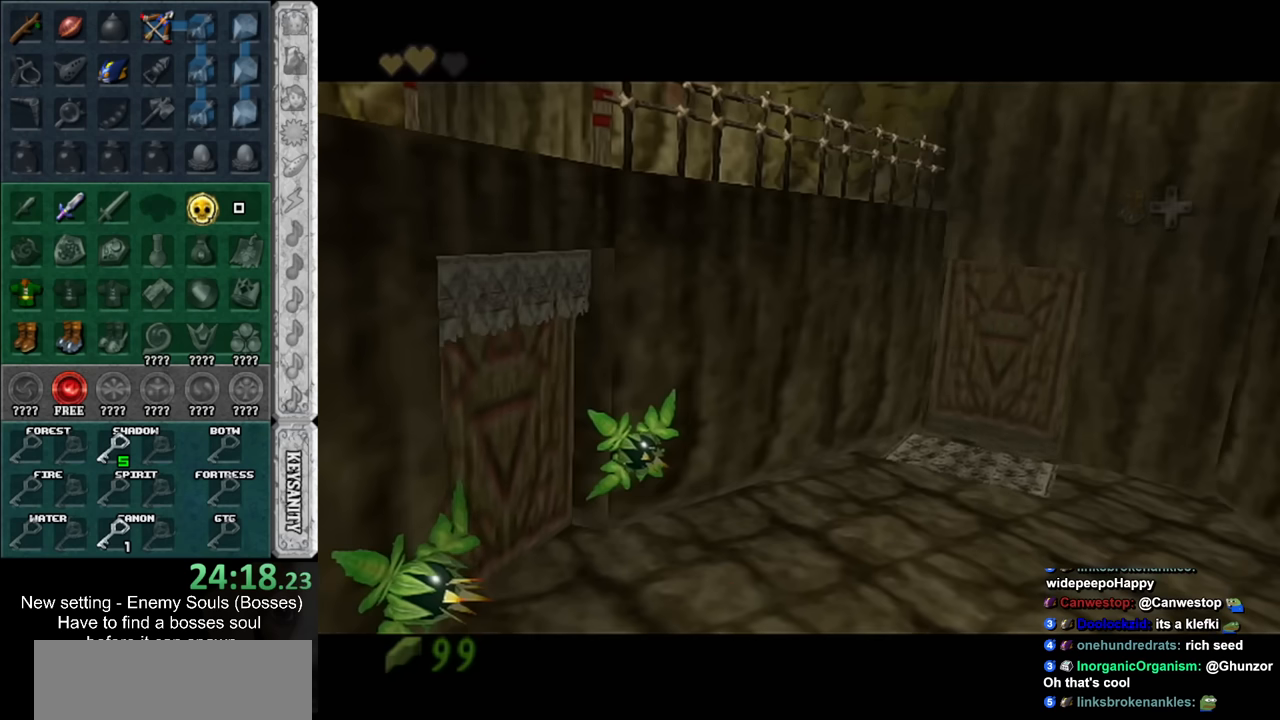
{"buttons": [], "left_stick": "center", "right_stick": "center", "events": [[17, "B", "up"], [50, "A", "up"]]}